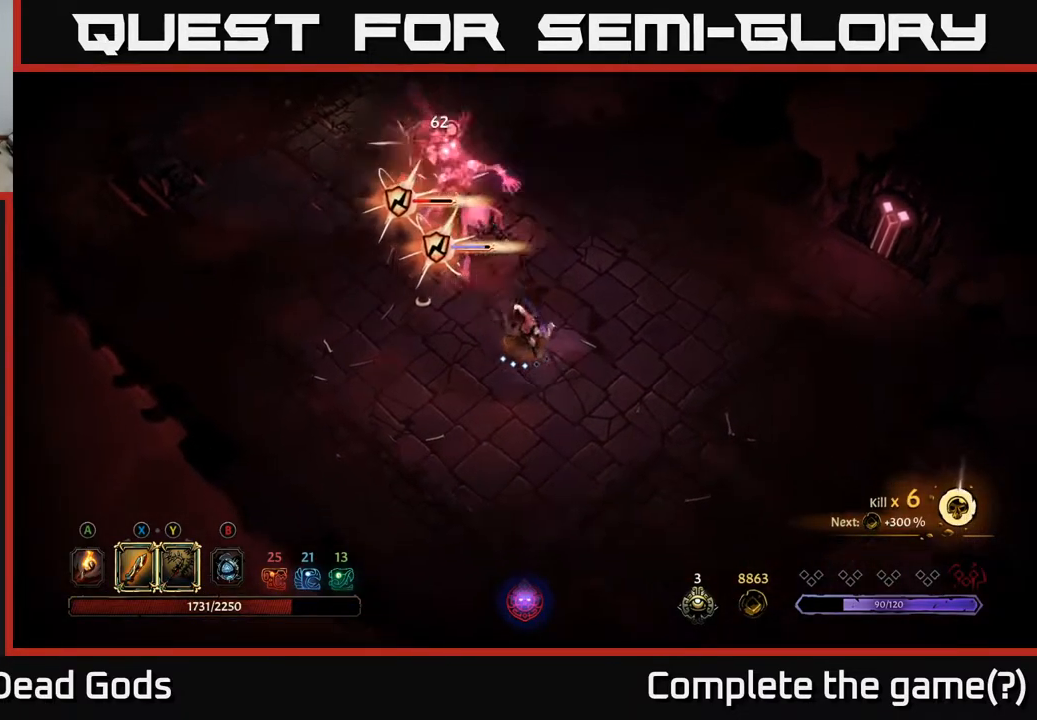
Gameplay with a controller (Xbox layout); each line is a JSON object with the inputs held at the frame after it. "events" lists button and stick changes between this image and that frame as [ms after this image, input, new state], when the widget could be followed in between.
{"buttons": [], "left_stick": "up-left", "right_stick": "center", "events": [[217, "X", "down"], [367, "X", "up"]]}
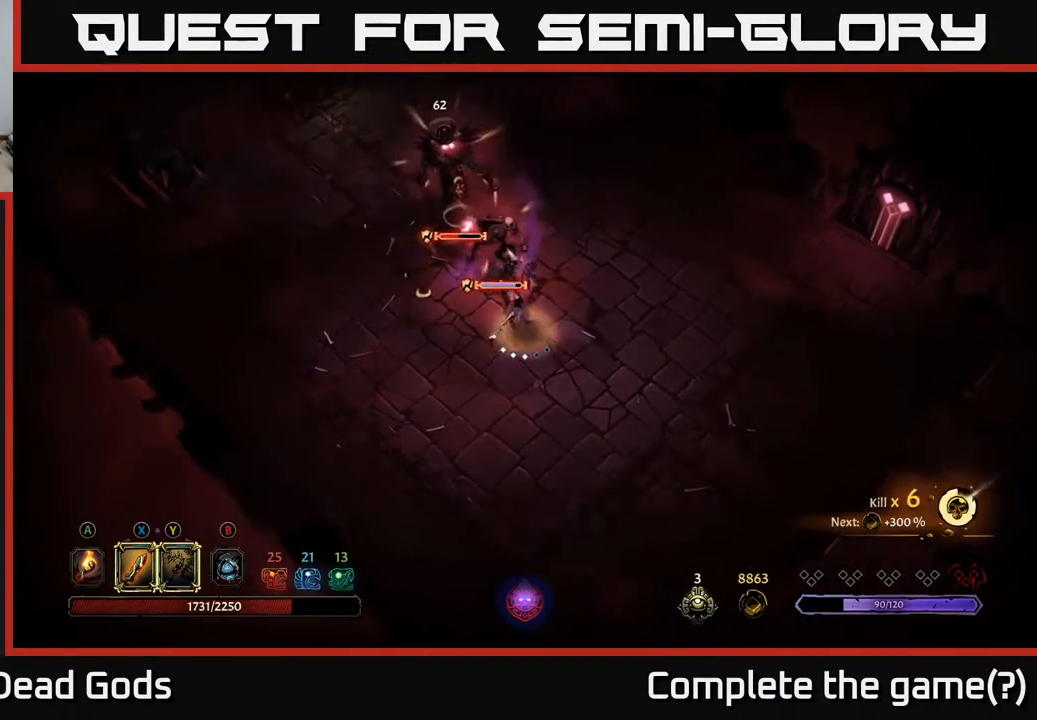
{"buttons": ["X"], "left_stick": "up", "right_stick": "center", "events": [[117, "X", "down"], [133, "left_stick", "up"], [283, "X", "up"], [450, "X", "down"]]}
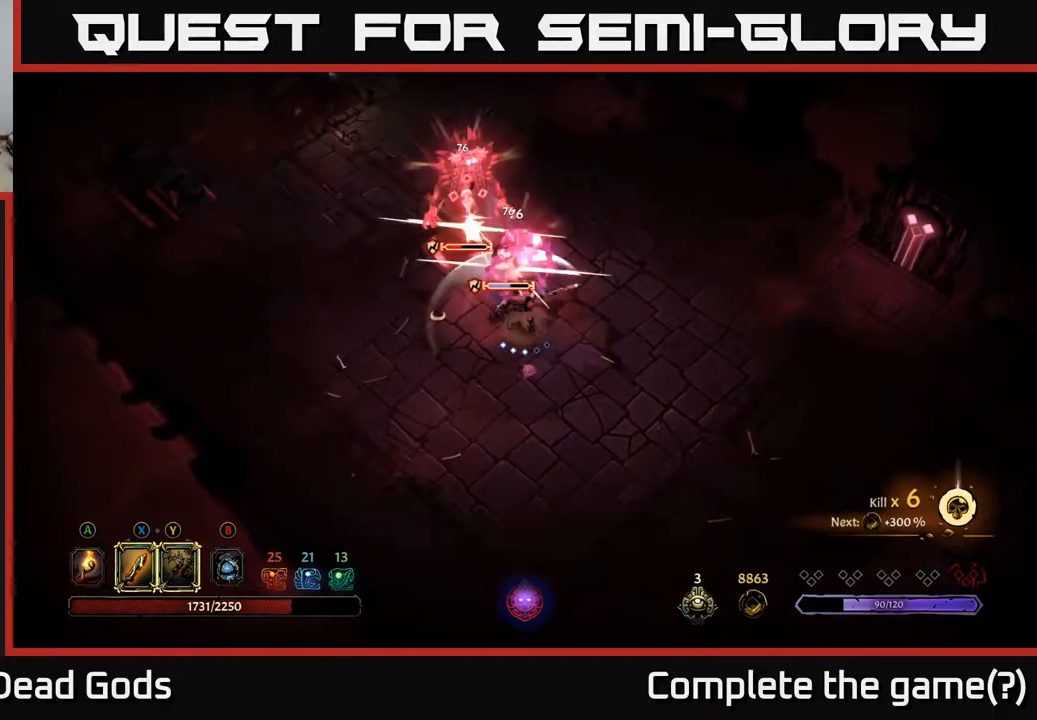
{"buttons": ["X"], "left_stick": "up", "right_stick": "center", "events": [[117, "X", "up"], [333, "X", "down"]]}
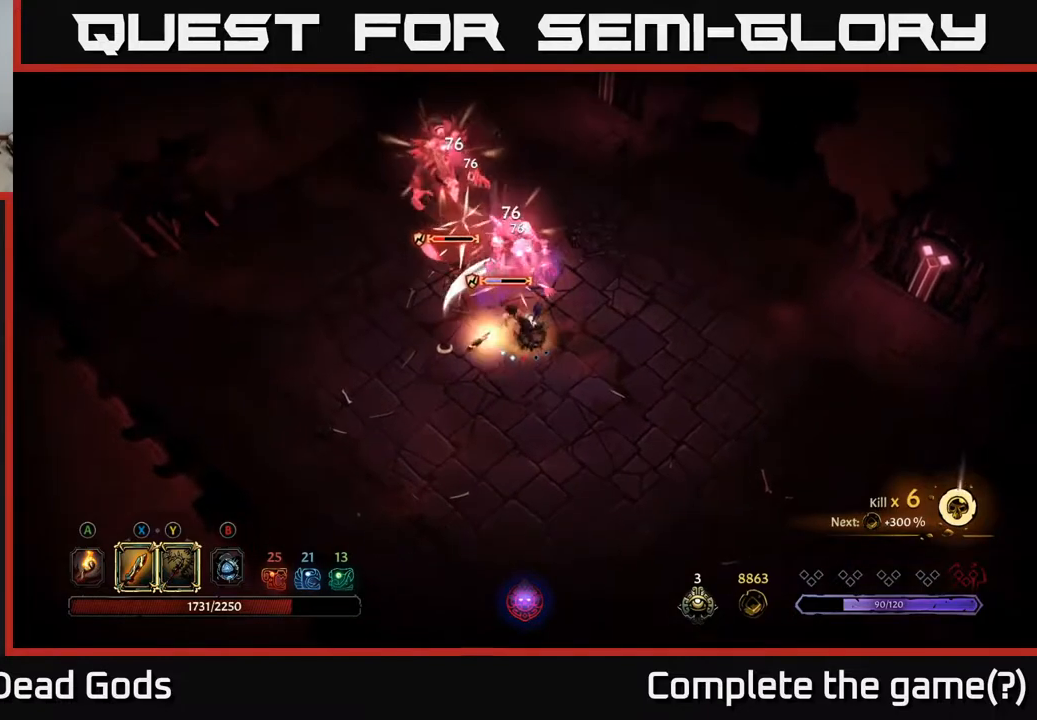
{"buttons": [], "left_stick": "up", "right_stick": "center", "events": [[17, "X", "up"]]}
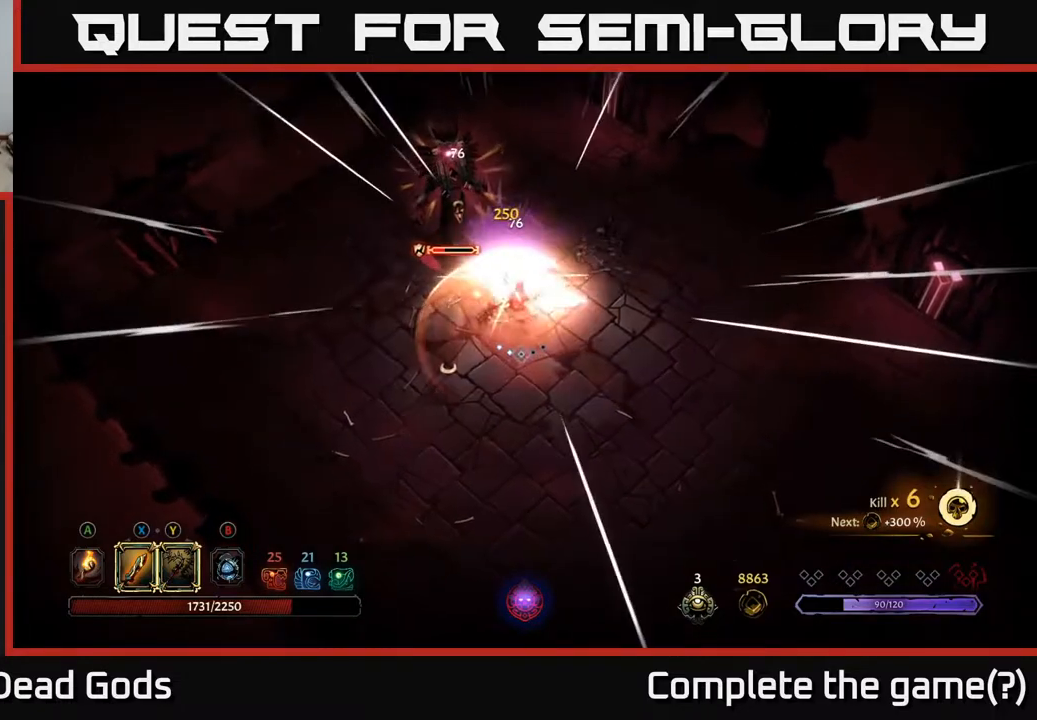
{"buttons": ["X"], "left_stick": "up", "right_stick": "center", "events": [[400, "X", "down"]]}
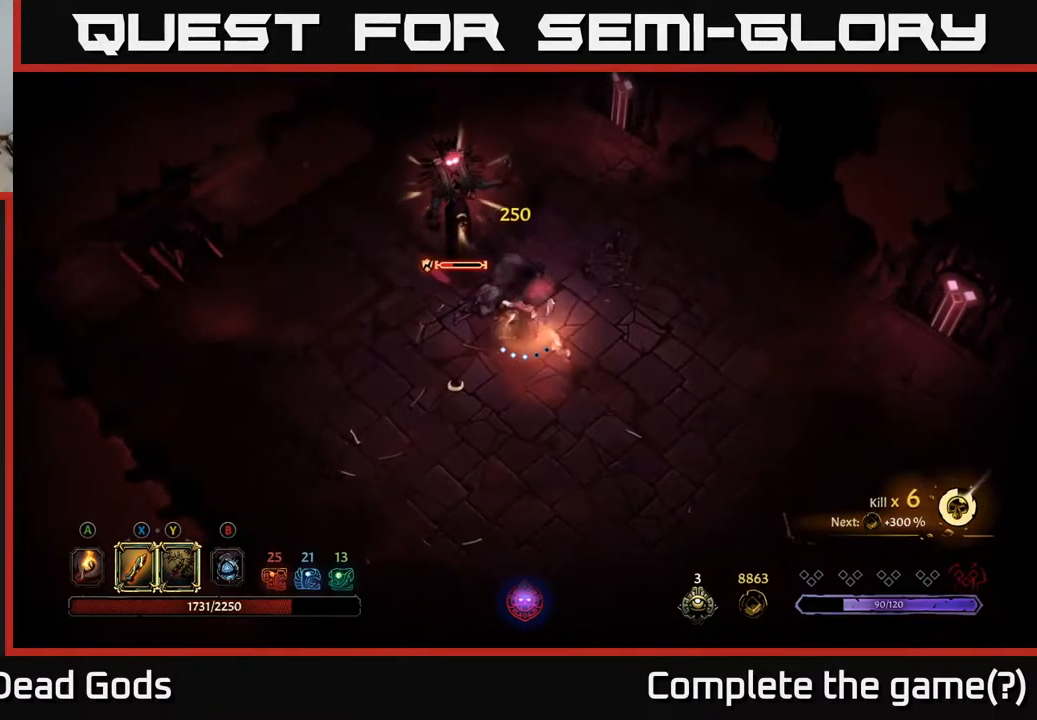
{"buttons": [], "left_stick": "up", "right_stick": "center", "events": [[33, "X", "up"], [300, "X", "down"], [433, "X", "up"]]}
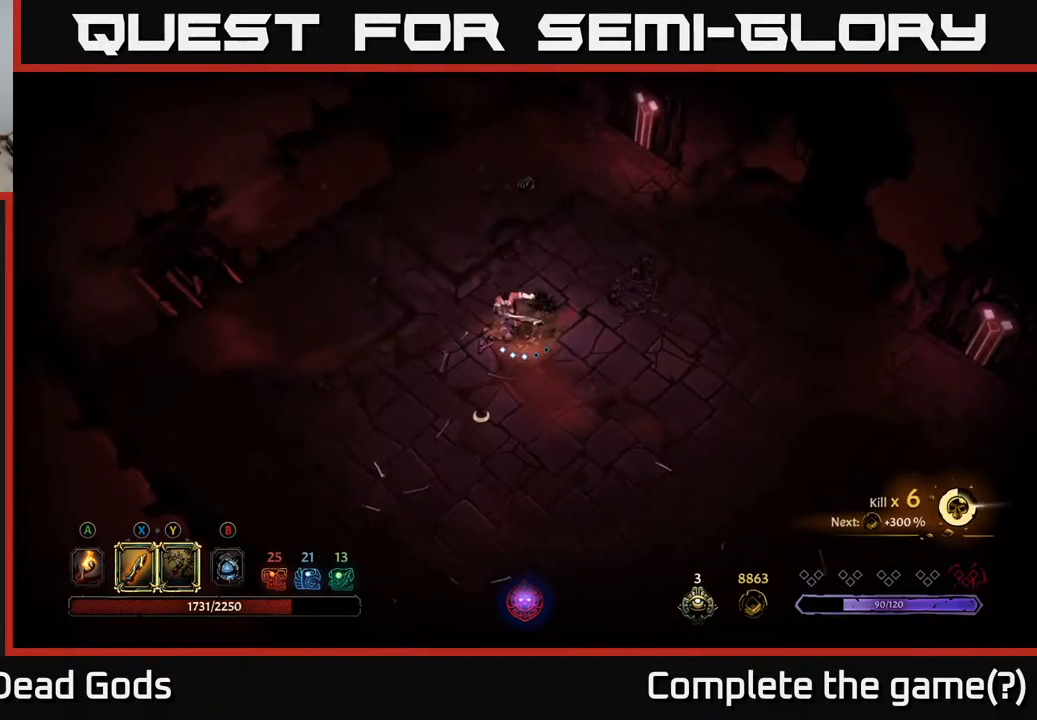
{"buttons": [], "left_stick": "down-right", "right_stick": "center", "events": [[67, "left_stick", "center"], [117, "left_stick", "down"], [250, "left_stick", "down-right"]]}
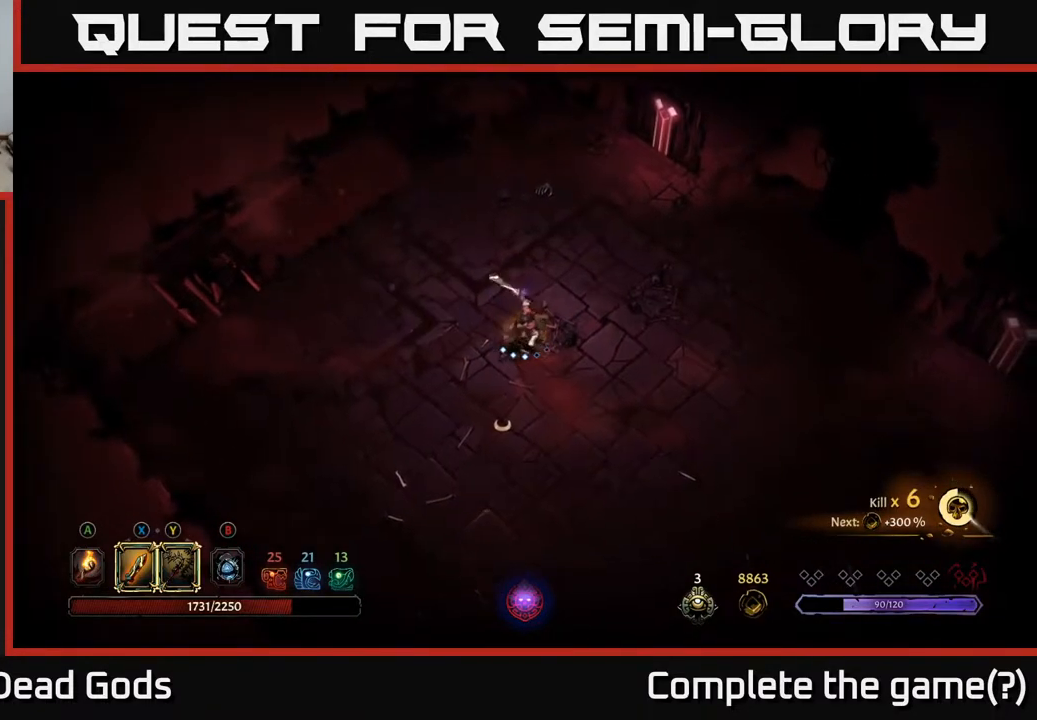
{"buttons": ["Y"], "left_stick": "down-left", "right_stick": "center", "events": [[367, "left_stick", "down"], [417, "Y", "down"], [483, "left_stick", "down-left"]]}
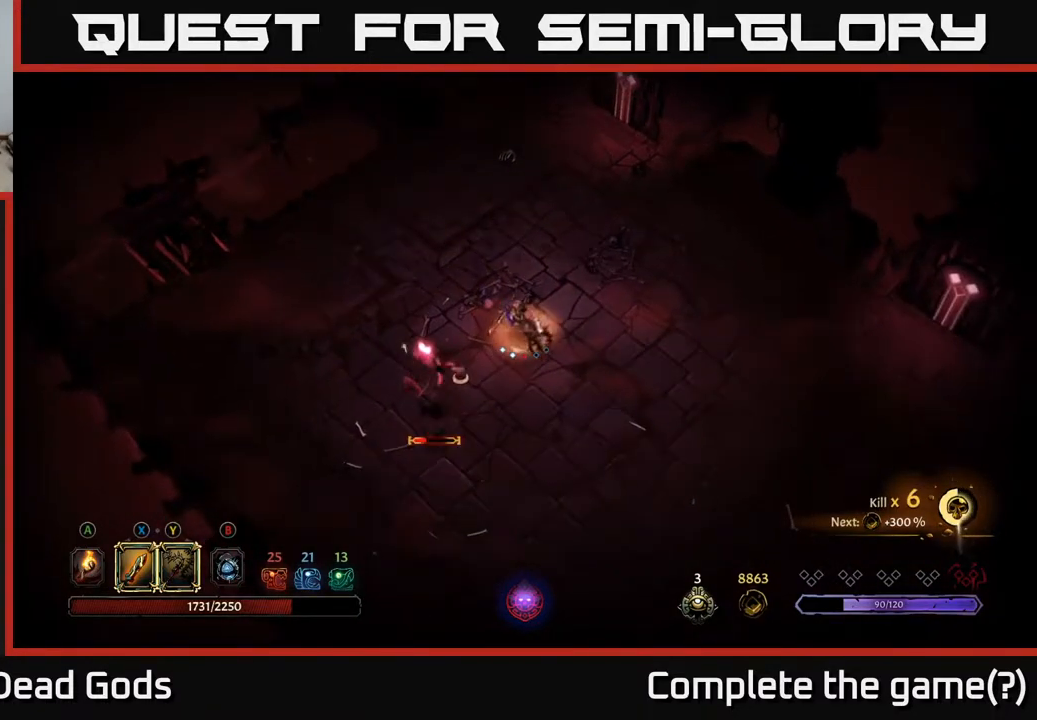
{"buttons": [], "left_stick": "down-left", "right_stick": "center", "events": [[267, "Y", "up"]]}
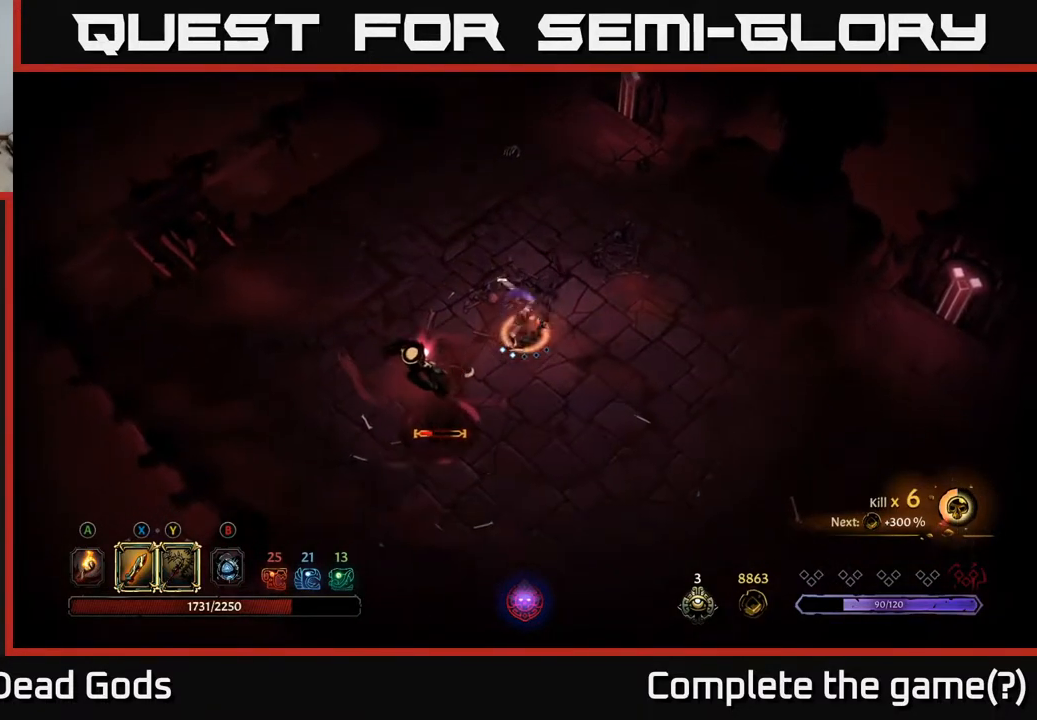
{"buttons": ["X"], "left_stick": "down-left", "right_stick": "center", "events": [[117, "left_stick", "center"], [350, "left_stick", "down-left"], [417, "X", "down"]]}
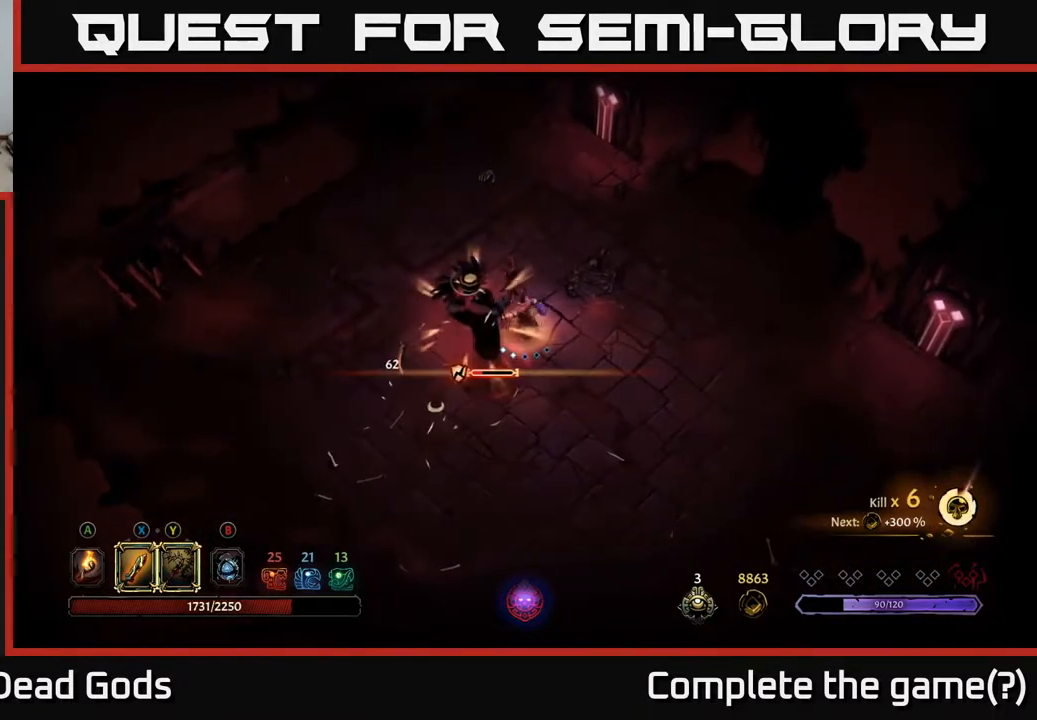
{"buttons": ["X"], "left_stick": "center", "right_stick": "center", "events": [[33, "X", "up"], [300, "left_stick", "center"], [500, "X", "down"]]}
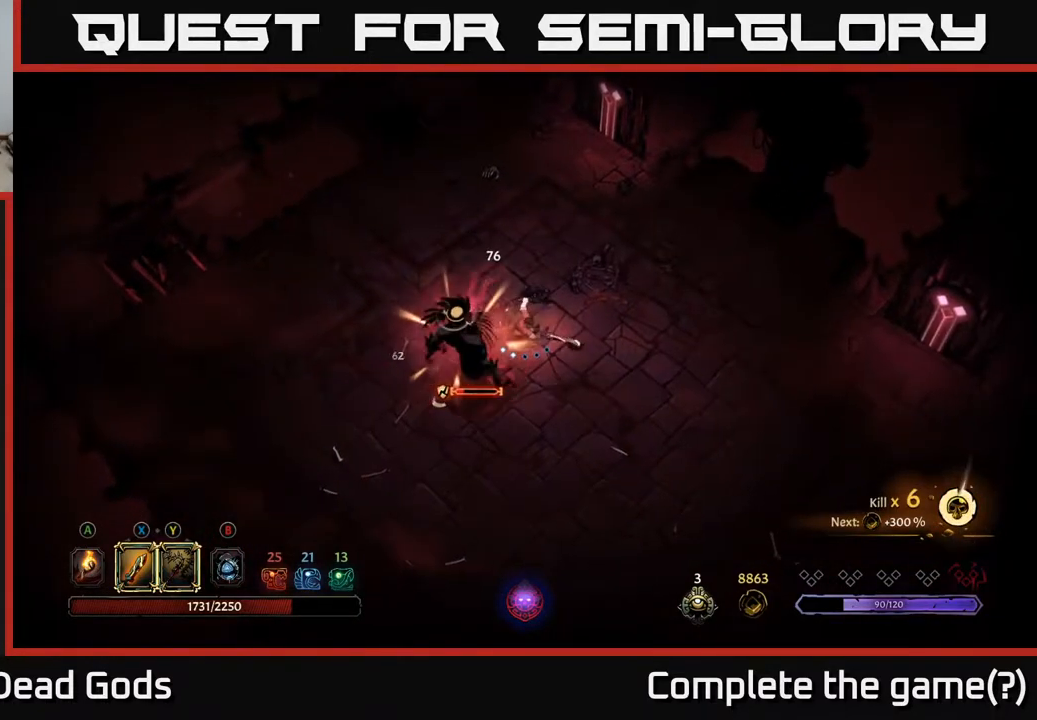
{"buttons": [], "left_stick": "center", "right_stick": "center", "events": [[117, "X", "up"]]}
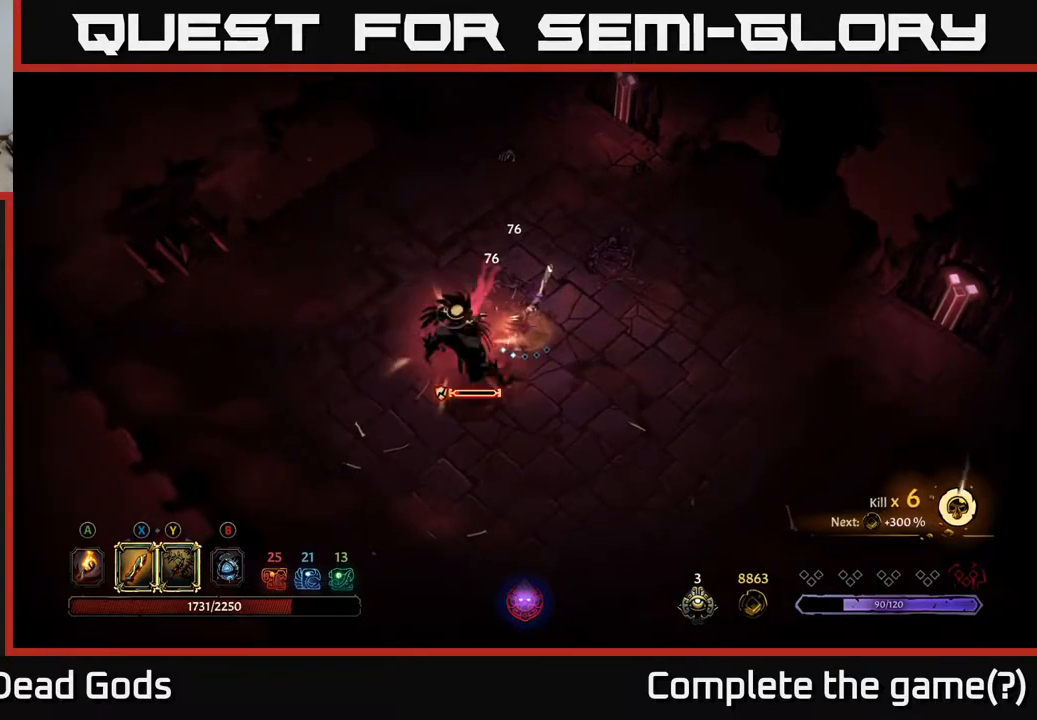
{"buttons": [], "left_stick": "up-right", "right_stick": "center", "events": [[17, "left_stick", "up-right"]]}
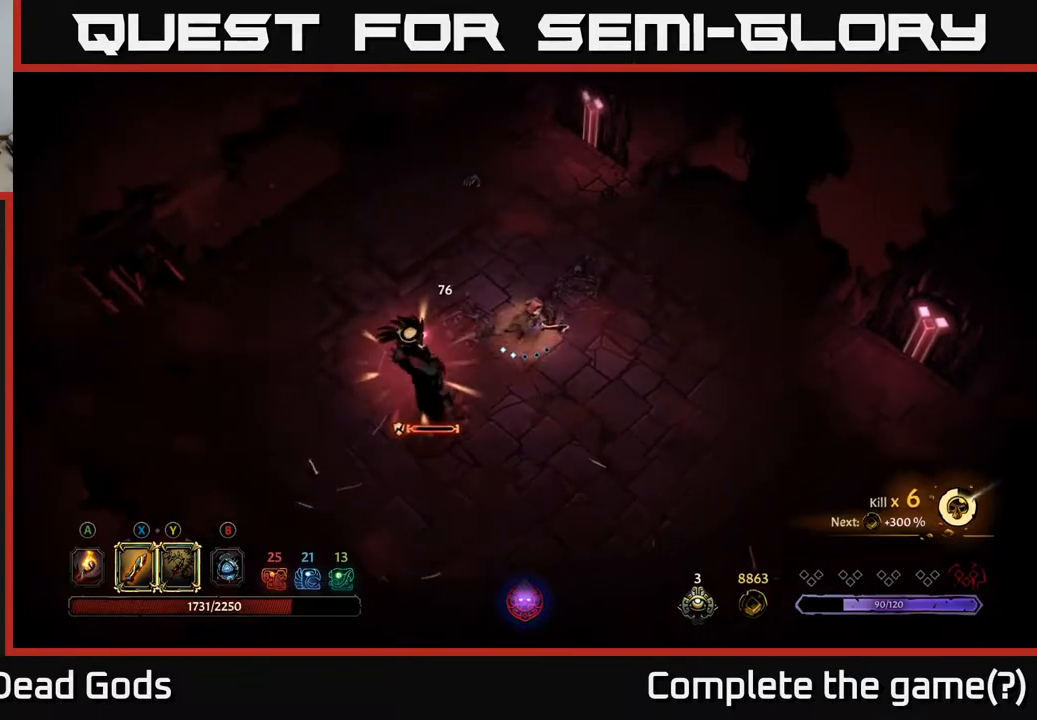
{"buttons": [], "left_stick": "left", "right_stick": "center", "events": [[500, "left_stick", "left"]]}
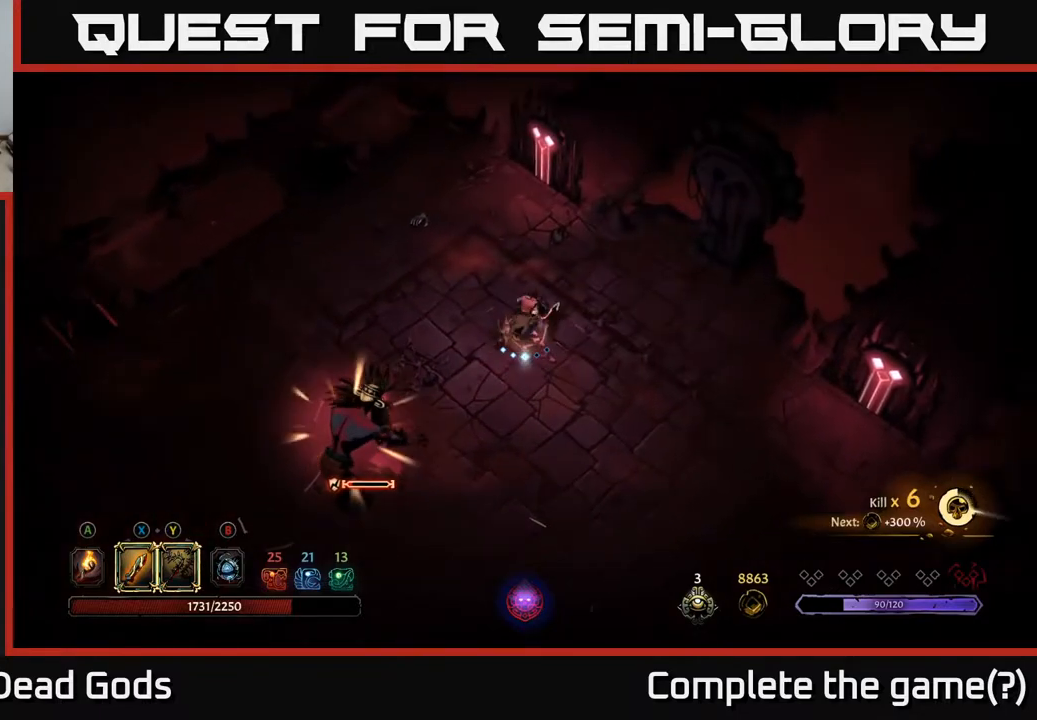
{"buttons": [], "left_stick": "down-left", "right_stick": "center", "events": [[17, "B", "down"], [33, "left_stick", "down-left"], [83, "B", "up"], [100, "B", "down"], [183, "B", "up"]]}
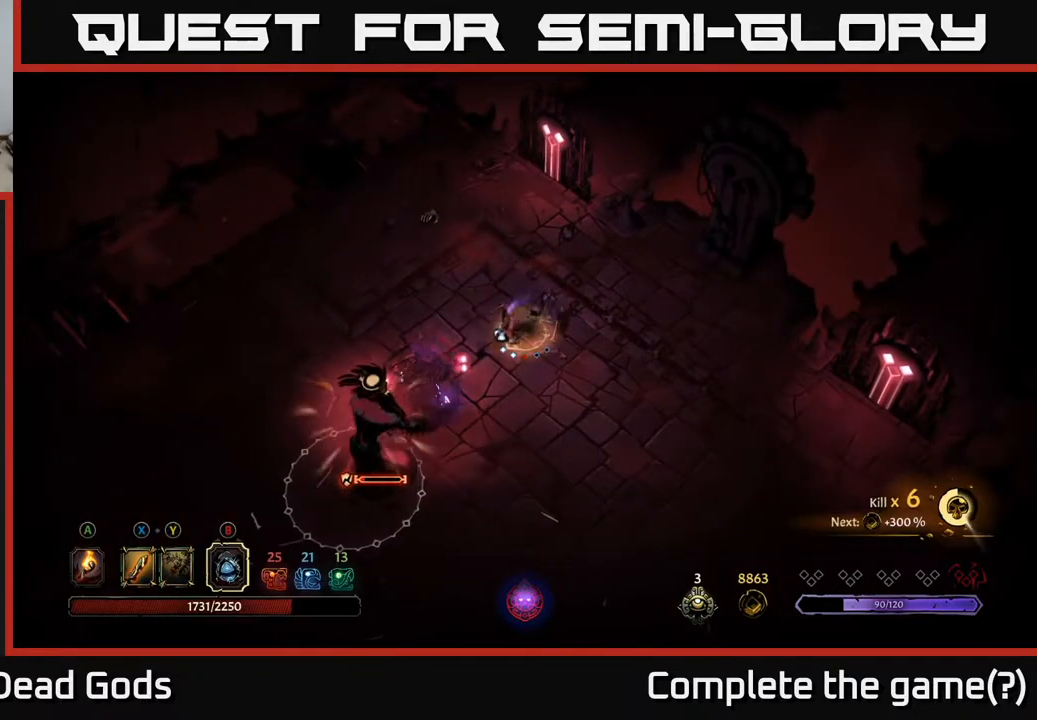
{"buttons": [], "left_stick": "right", "right_stick": "center", "events": [[383, "left_stick", "right"]]}
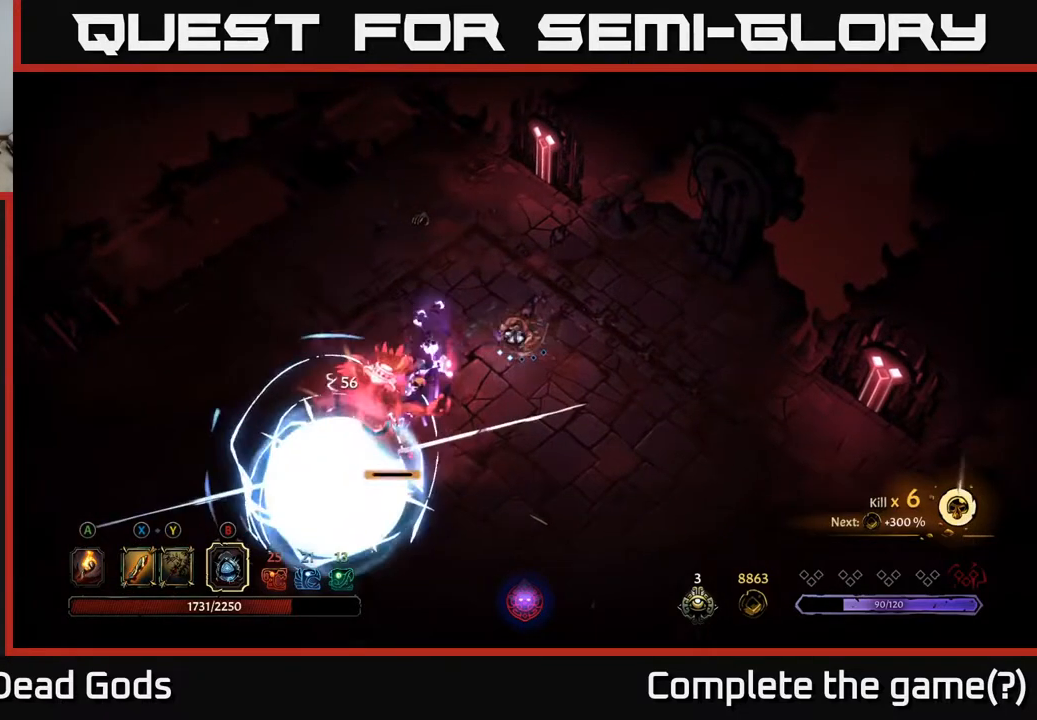
{"buttons": ["B"], "left_stick": "down-left", "right_stick": "center", "events": [[367, "B", "down"], [367, "left_stick", "down-left"], [433, "B", "up"], [500, "B", "down"]]}
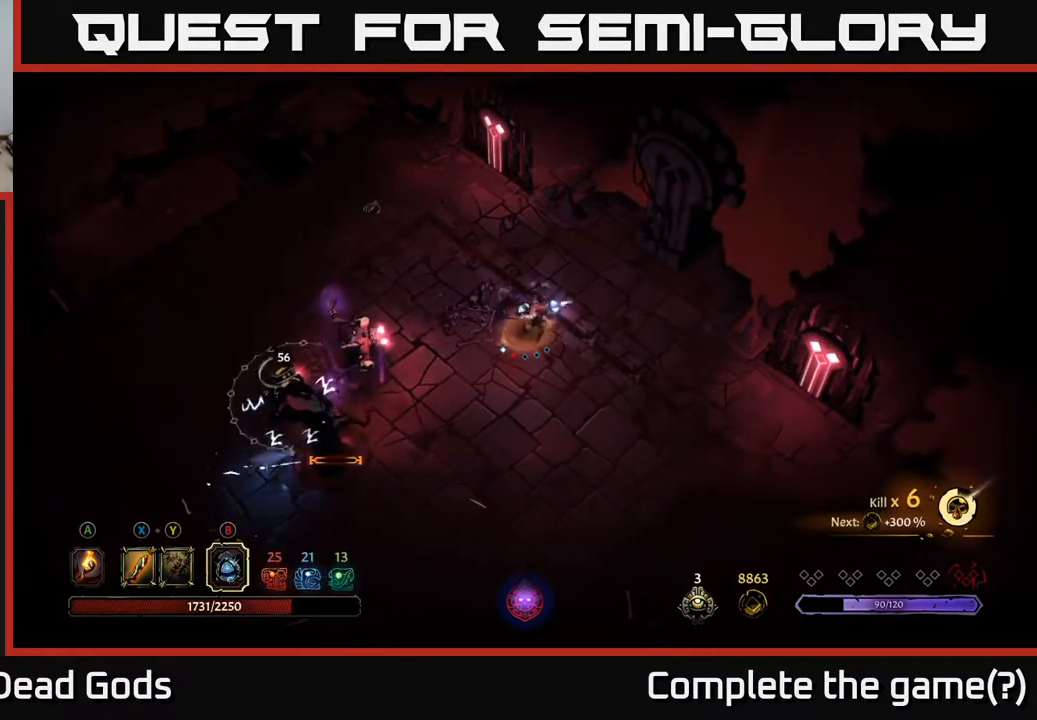
{"buttons": [], "left_stick": "down-left", "right_stick": "center", "events": [[17, "B", "up"]]}
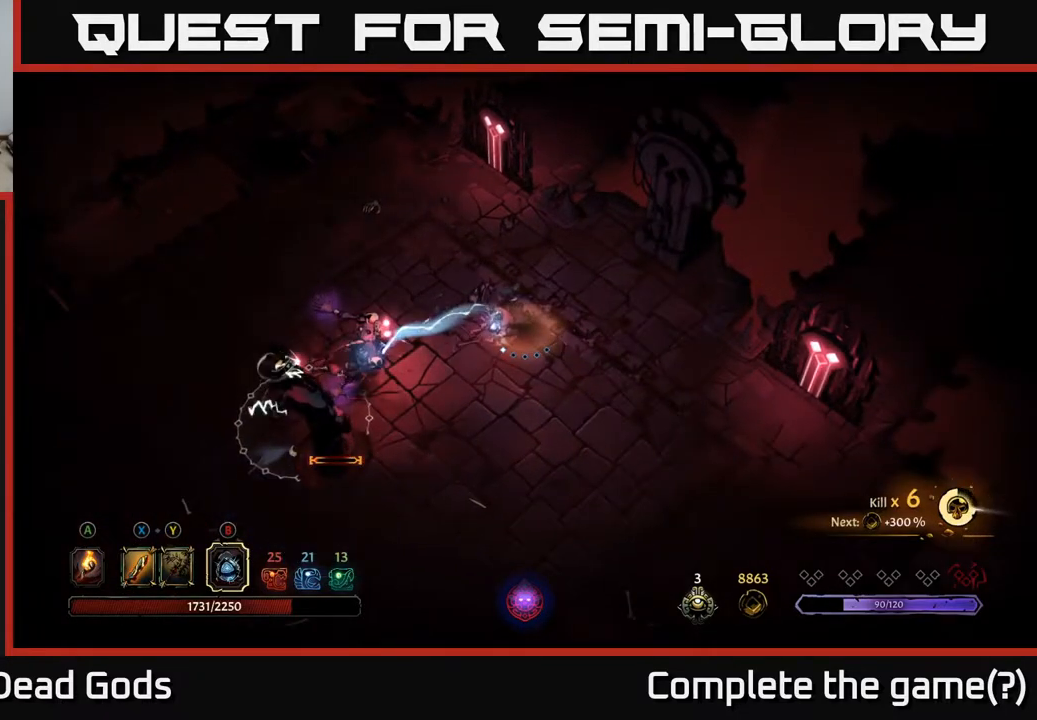
{"buttons": [], "left_stick": "left", "right_stick": "center", "events": [[133, "left_stick", "center"], [267, "left_stick", "left"]]}
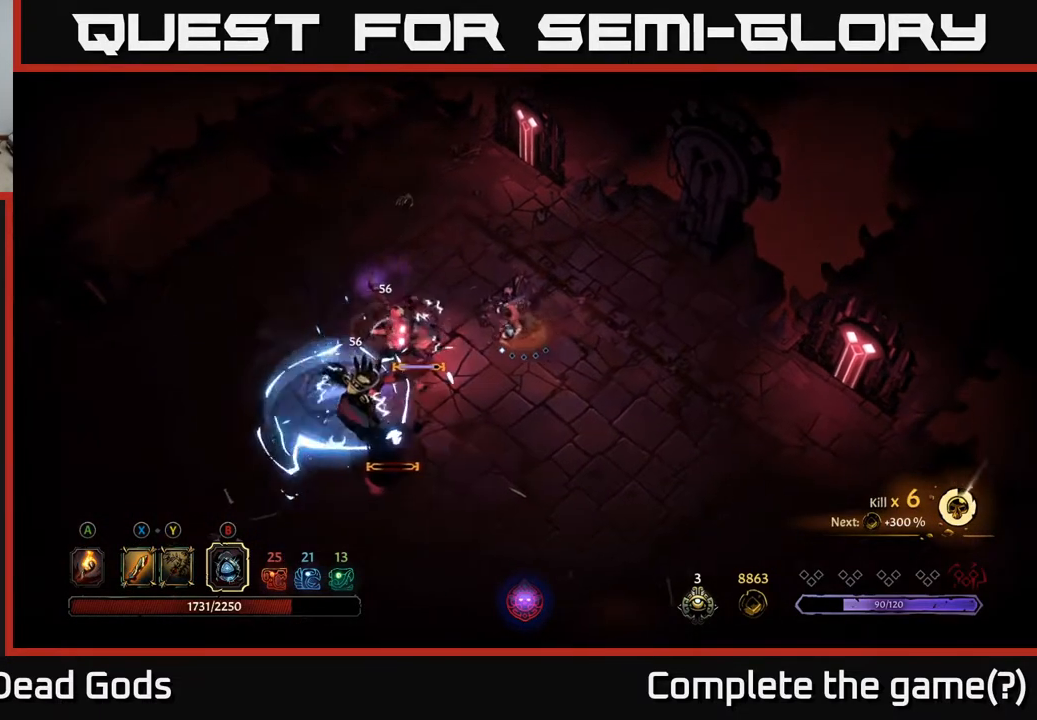
{"buttons": [], "left_stick": "down-left", "right_stick": "center", "events": [[67, "X", "down"], [133, "X", "up"], [183, "X", "down"], [283, "X", "up"], [317, "left_stick", "down-left"]]}
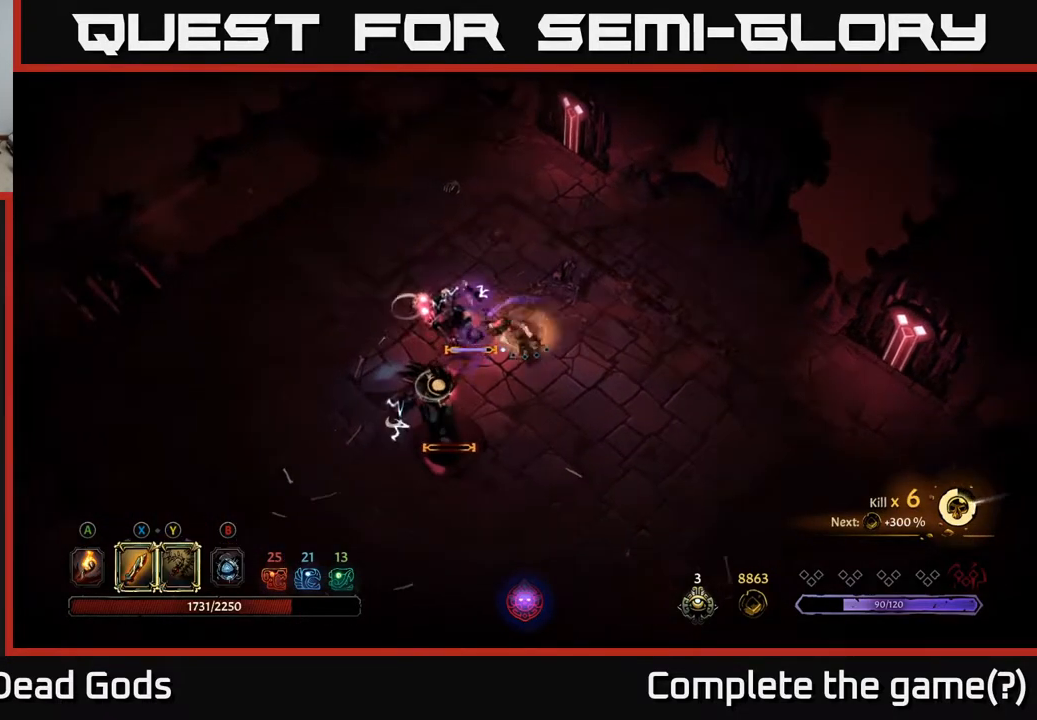
{"buttons": ["X"], "left_stick": "down-left", "right_stick": "center", "events": [[100, "X", "down"], [233, "X", "up"], [450, "X", "down"]]}
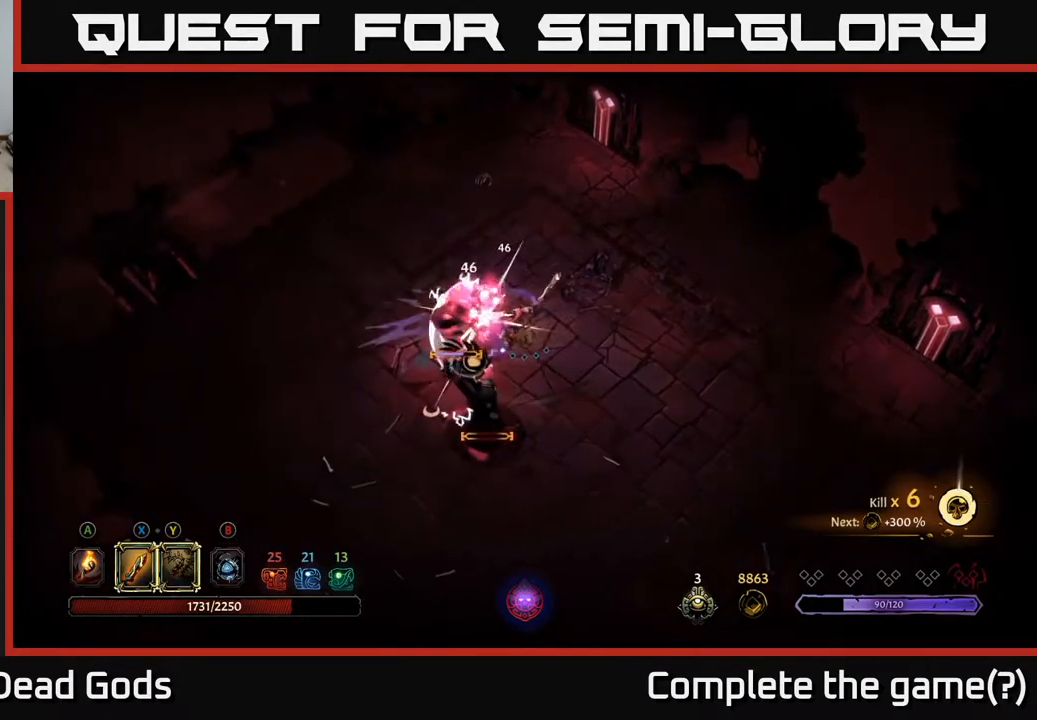
{"buttons": ["X"], "left_stick": "down-left", "right_stick": "center", "events": [[100, "X", "up"], [400, "X", "down"]]}
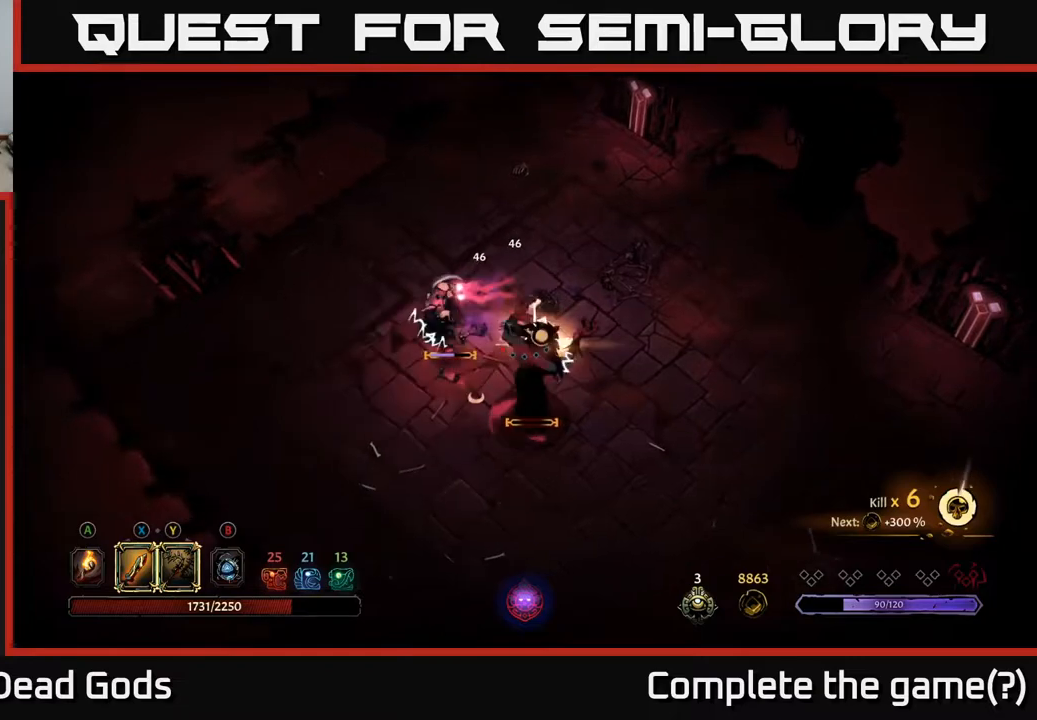
{"buttons": [], "left_stick": "down-left", "right_stick": "center", "events": [[17, "X", "up"]]}
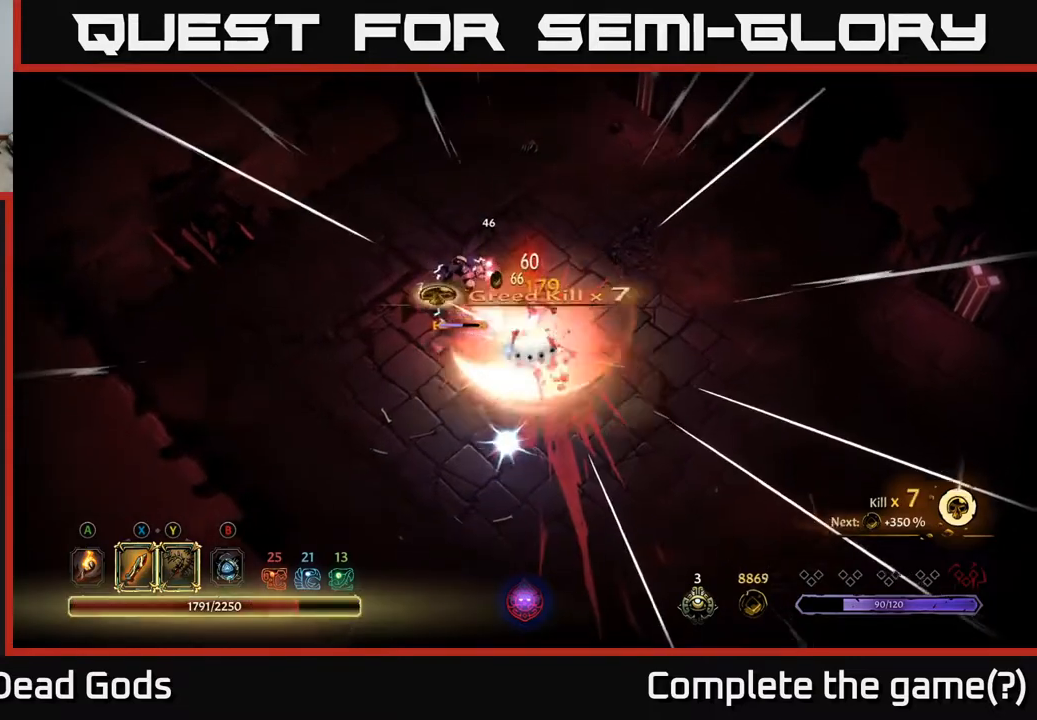
{"buttons": ["X"], "left_stick": "left", "right_stick": "center", "events": [[400, "left_stick", "left"], [417, "X", "down"]]}
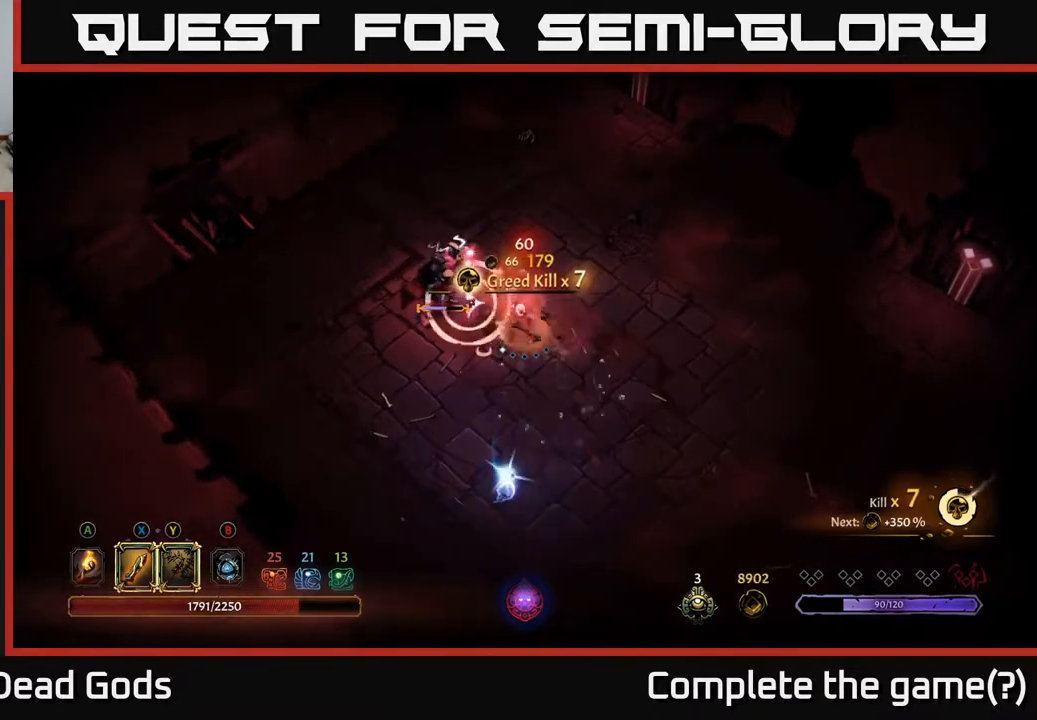
{"buttons": [], "left_stick": "left", "right_stick": "center", "events": [[17, "X", "up"], [350, "X", "down"], [450, "X", "up"]]}
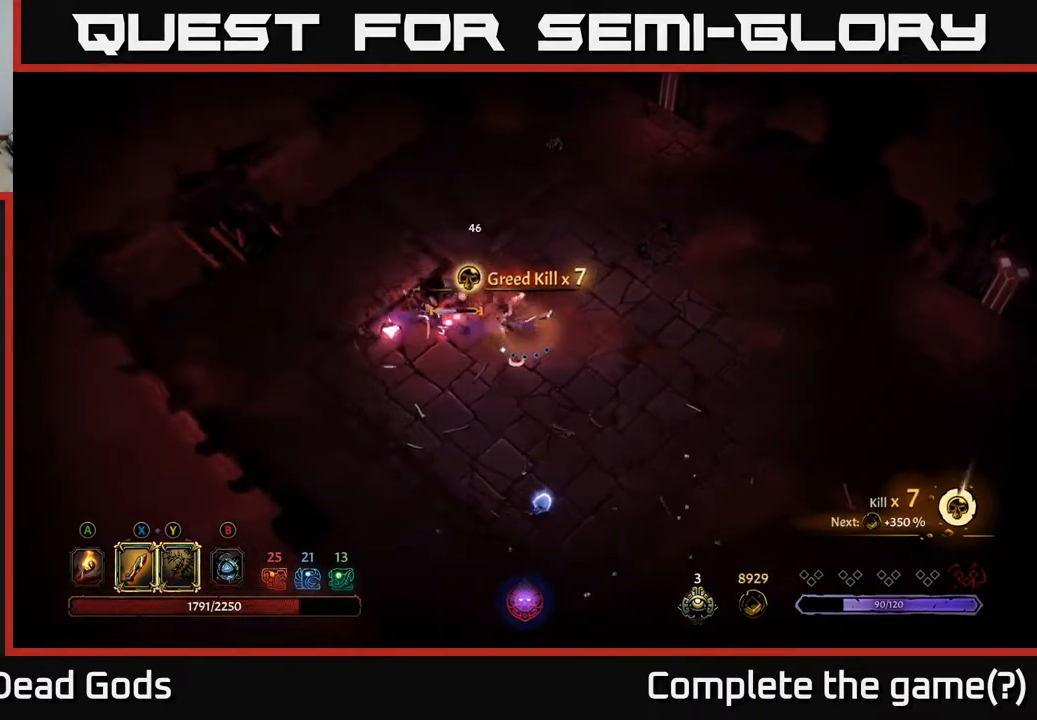
{"buttons": [], "left_stick": "down", "right_stick": "center", "events": [[183, "R2", "down"], [317, "R2", "up"], [500, "left_stick", "down"]]}
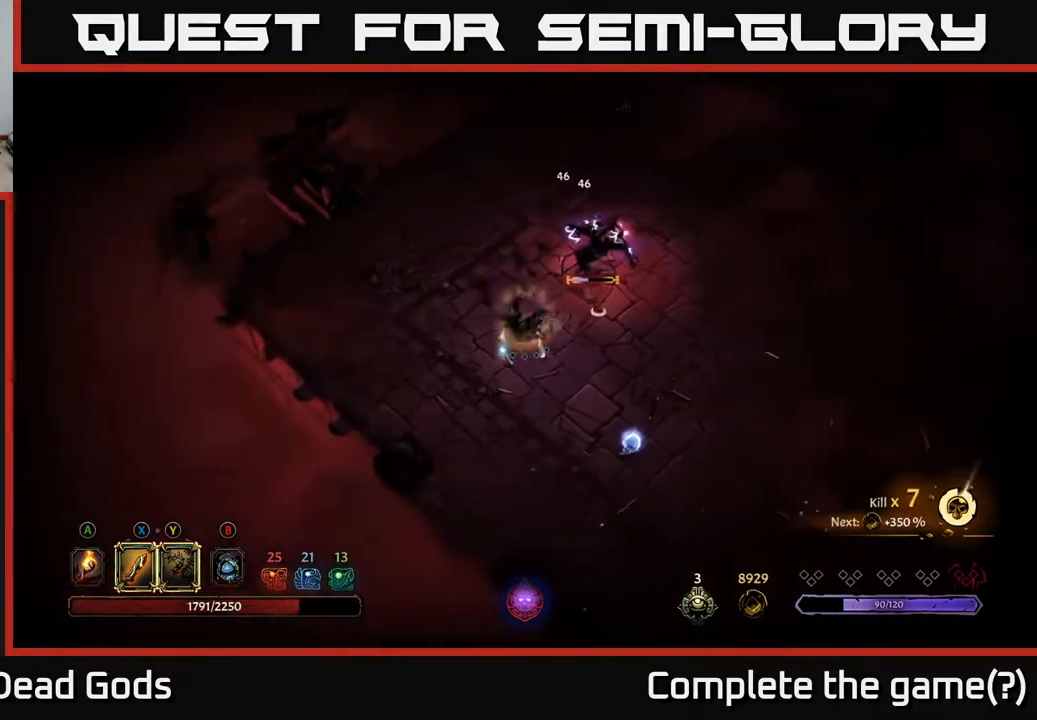
{"buttons": ["Y"], "left_stick": "right", "right_stick": "center", "events": [[100, "left_stick", "right"], [250, "left_stick", "up-right"], [367, "Y", "down"], [450, "left_stick", "right"]]}
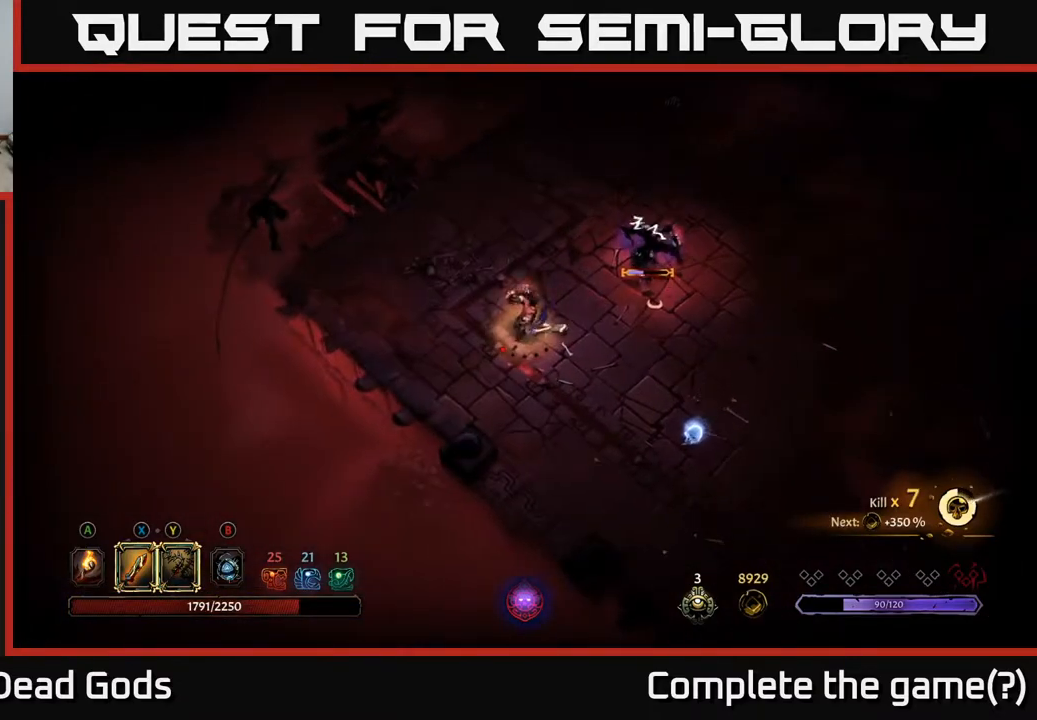
{"buttons": [], "left_stick": "center", "right_stick": "center", "events": [[167, "Y", "up"], [383, "left_stick", "center"]]}
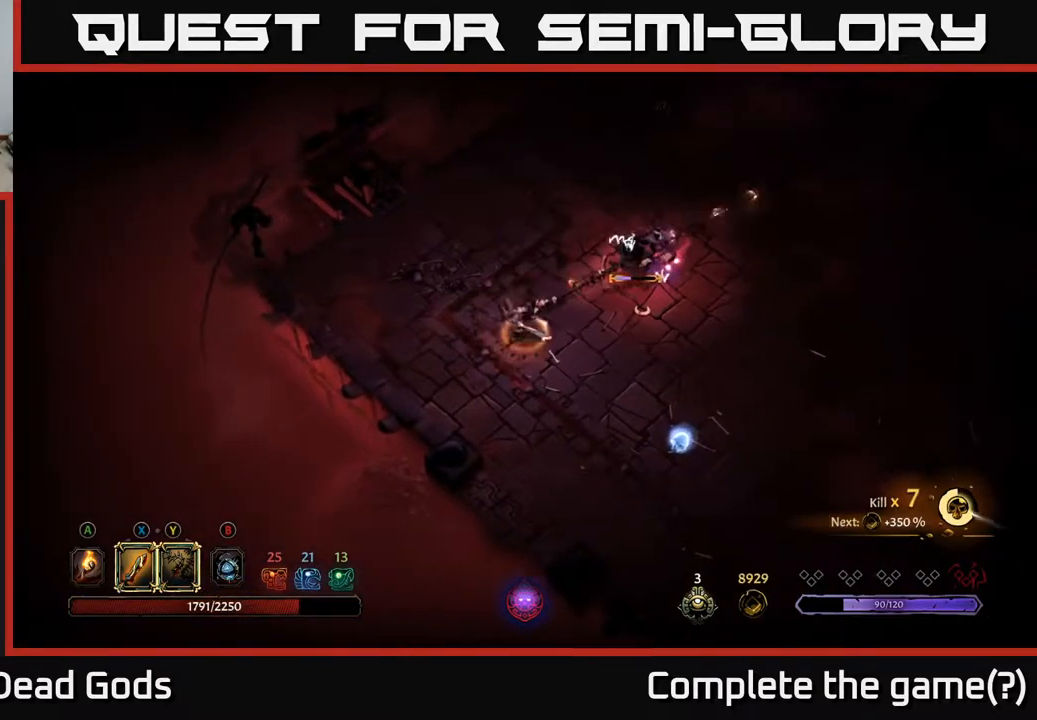
{"buttons": [], "left_stick": "right", "right_stick": "center", "events": [[283, "left_stick", "right"]]}